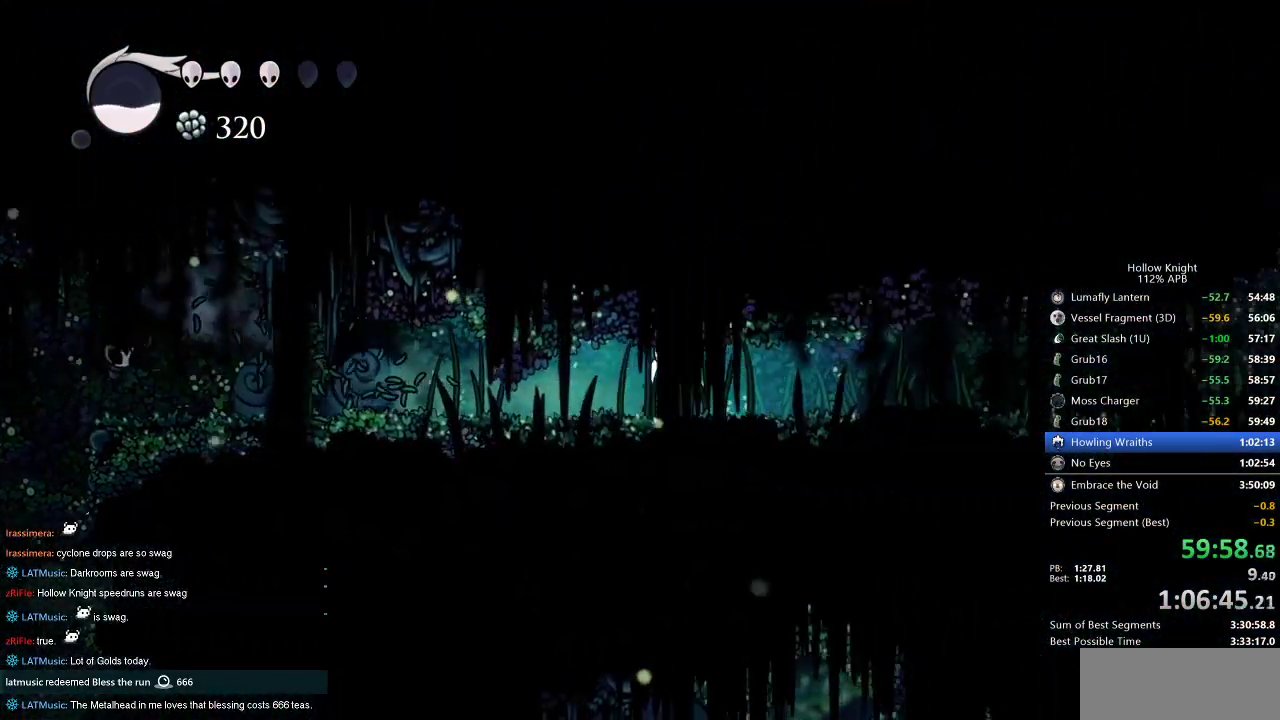
Gameplay with keyboard; each line is a JSON object with the keys held at the frame after it. "events" lists presses ("down") and releases ("up") of "cdash", "dash", "dnail", "down", "heal", "inv", "jump", "left", "nail", "right", "spell" and "up" between this image and that frame as [ms after this image, input, new state], when the widget could be followed in between. No other keys are recorded. Mouse input is not recorded. Key names are as the overlay labels them; some are game actions (e.g. jump) rather than physical keys.
{"keys": ["dash", "right"], "events": [[384, "dash", "down"]]}
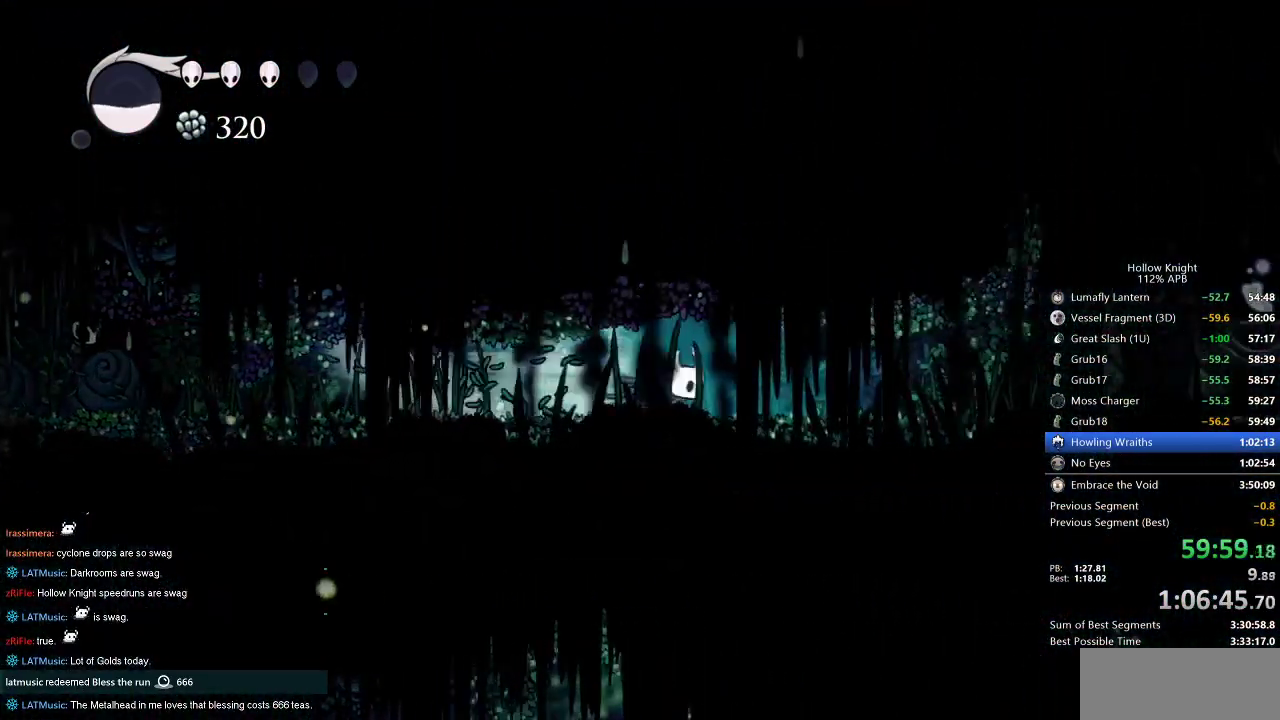
{"keys": ["right"], "events": [[17, "dash", "up"]]}
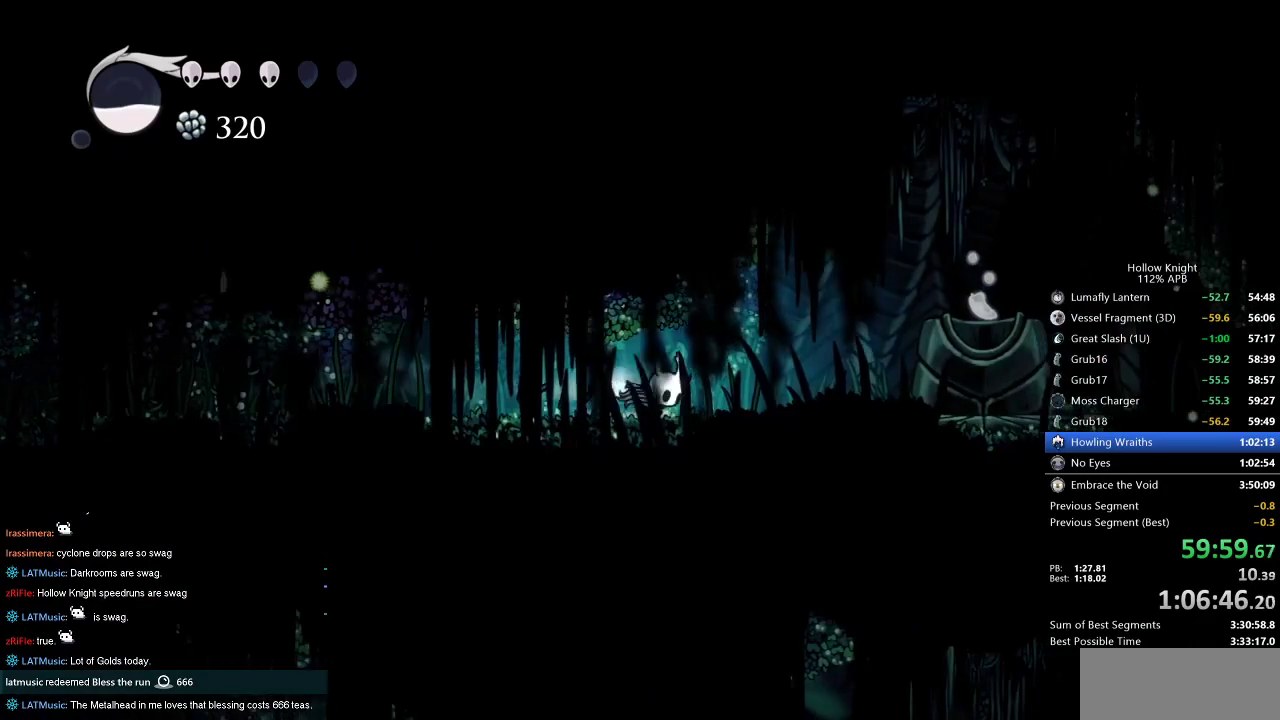
{"keys": ["jump", "right"], "events": [[17, "dash", "down"], [150, "dash", "up"], [434, "jump", "down"]]}
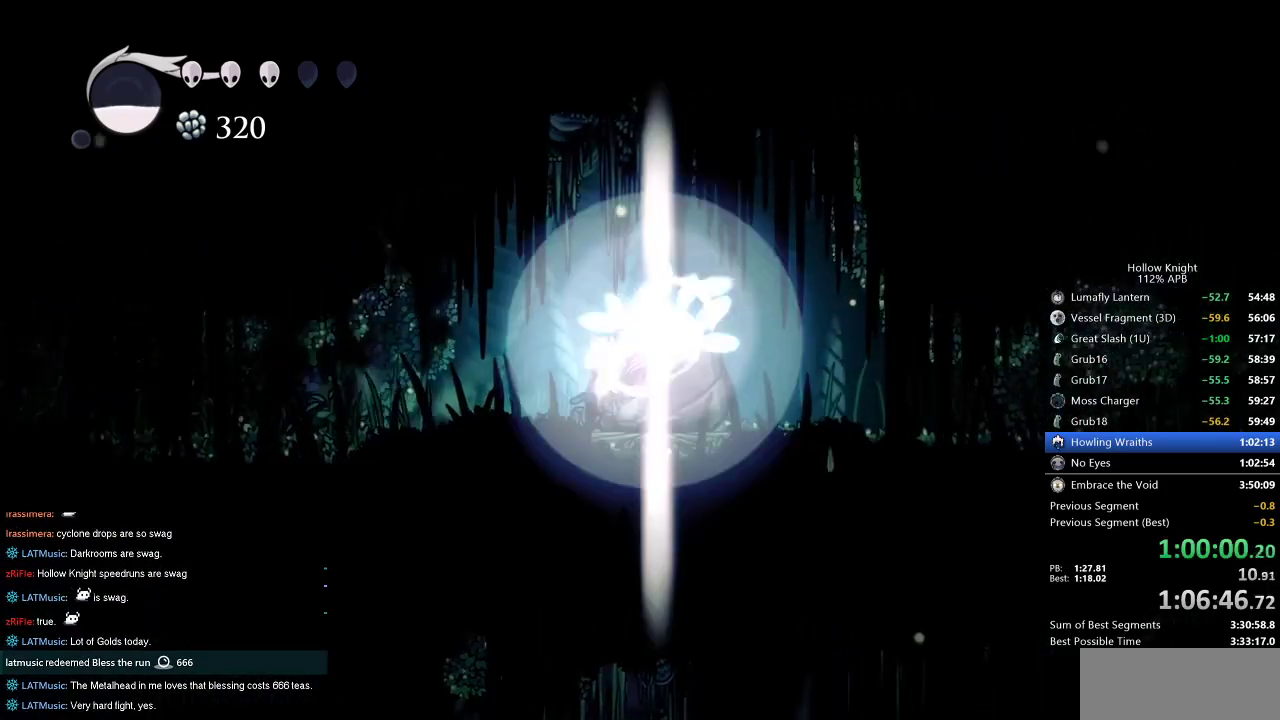
{"keys": [], "events": [[134, "jump", "up"], [234, "right", "up"]]}
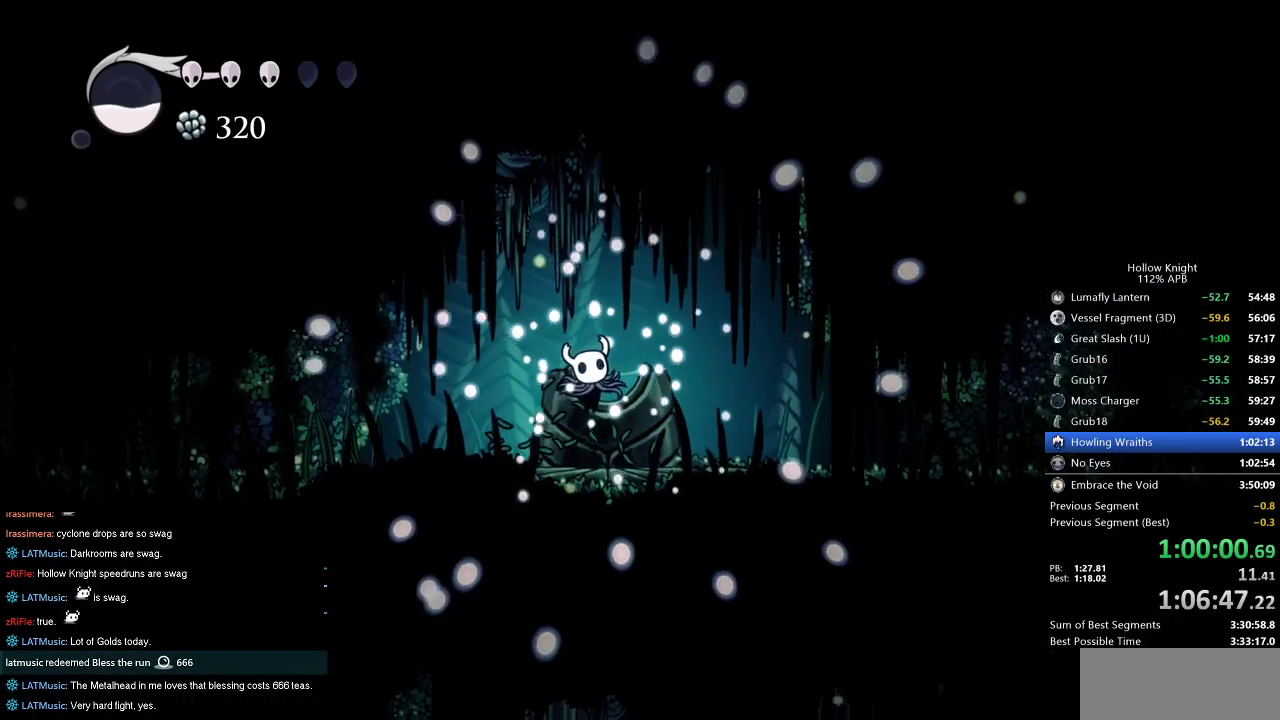
{"keys": [], "events": []}
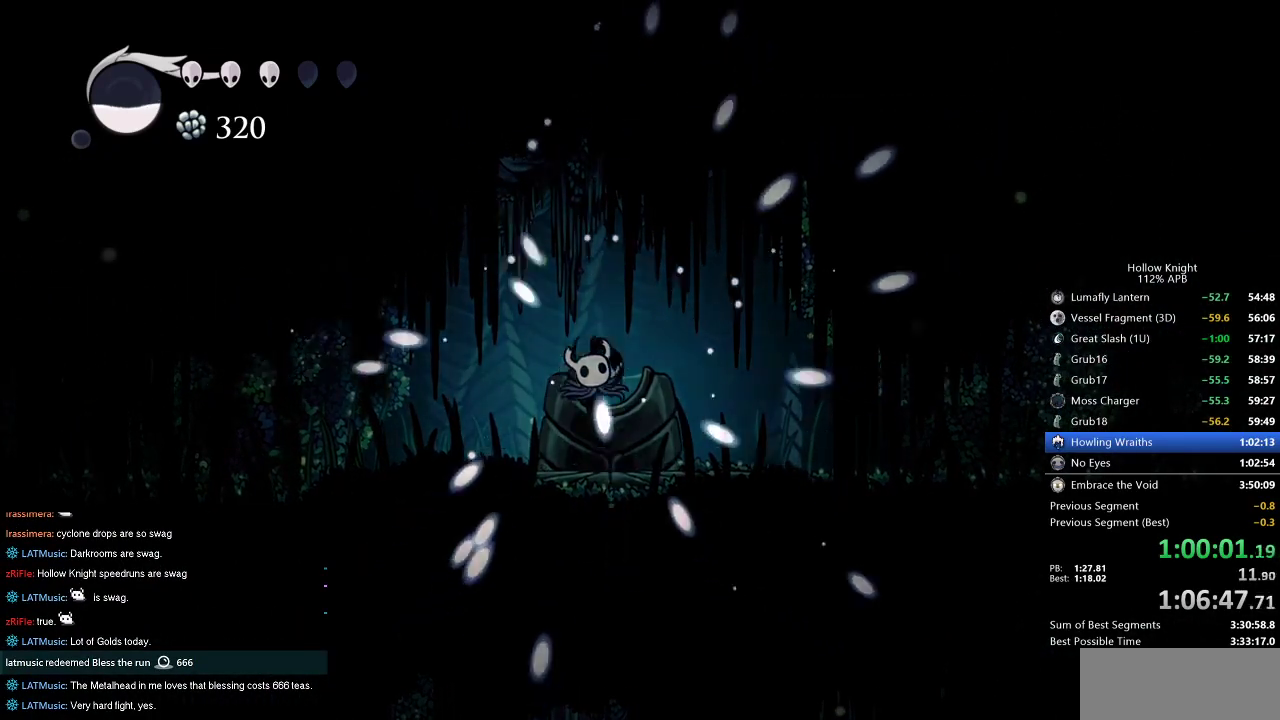
{"keys": [], "events": []}
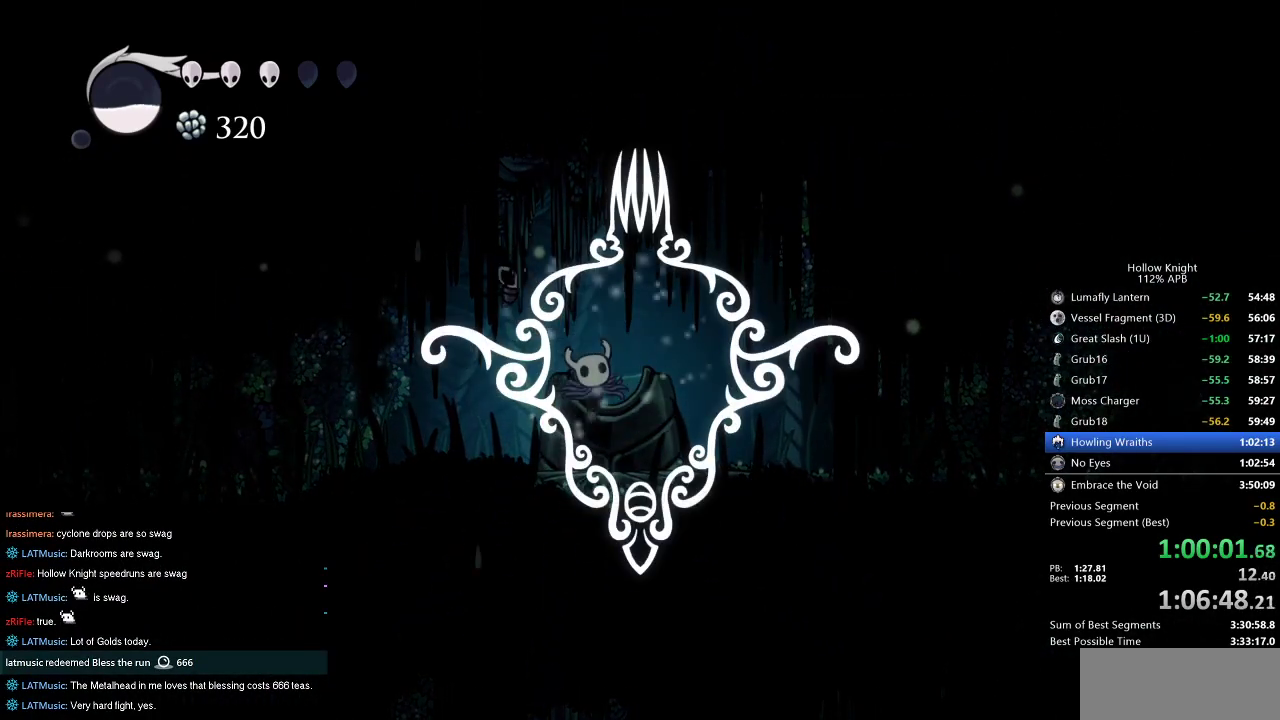
{"keys": [], "events": []}
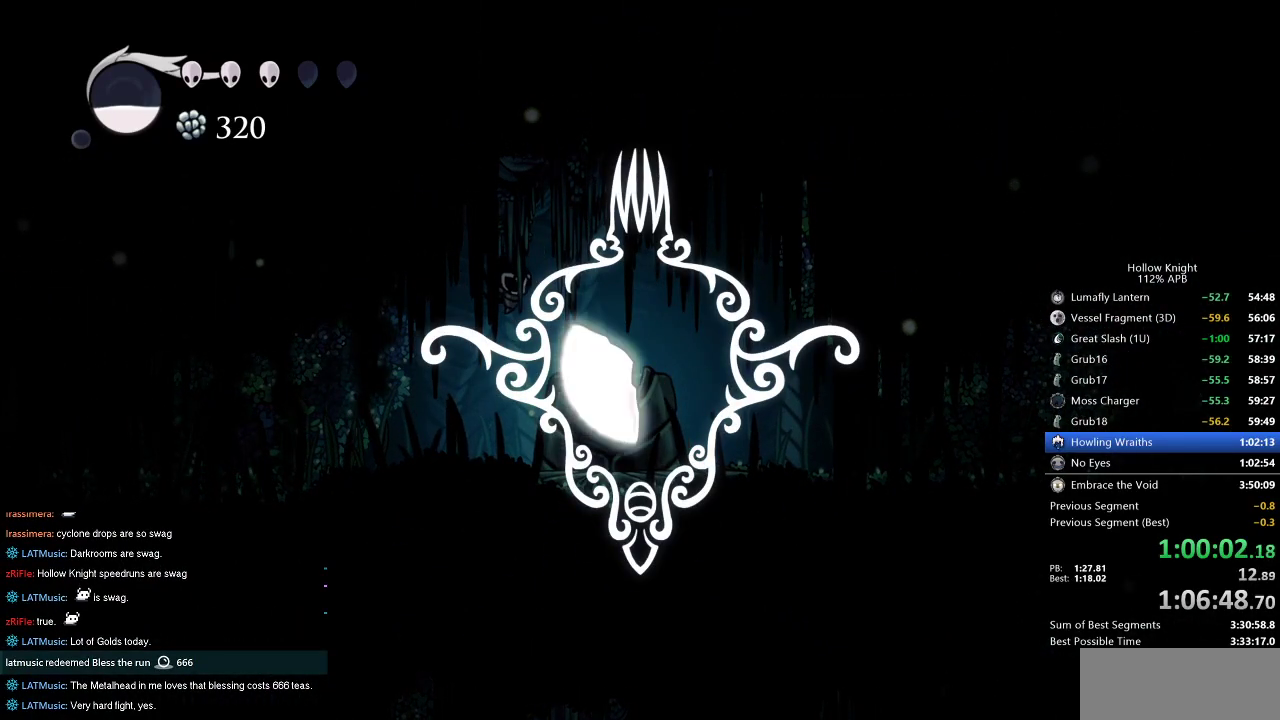
{"keys": [], "events": []}
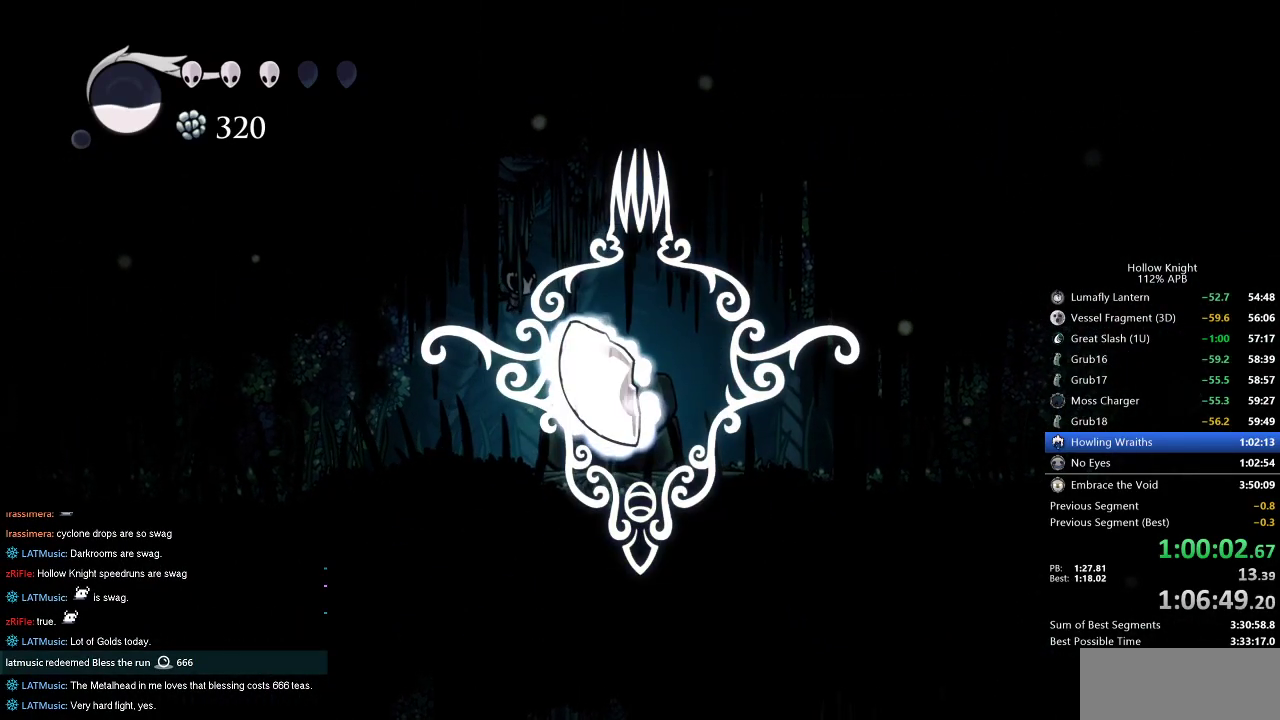
{"keys": [], "events": []}
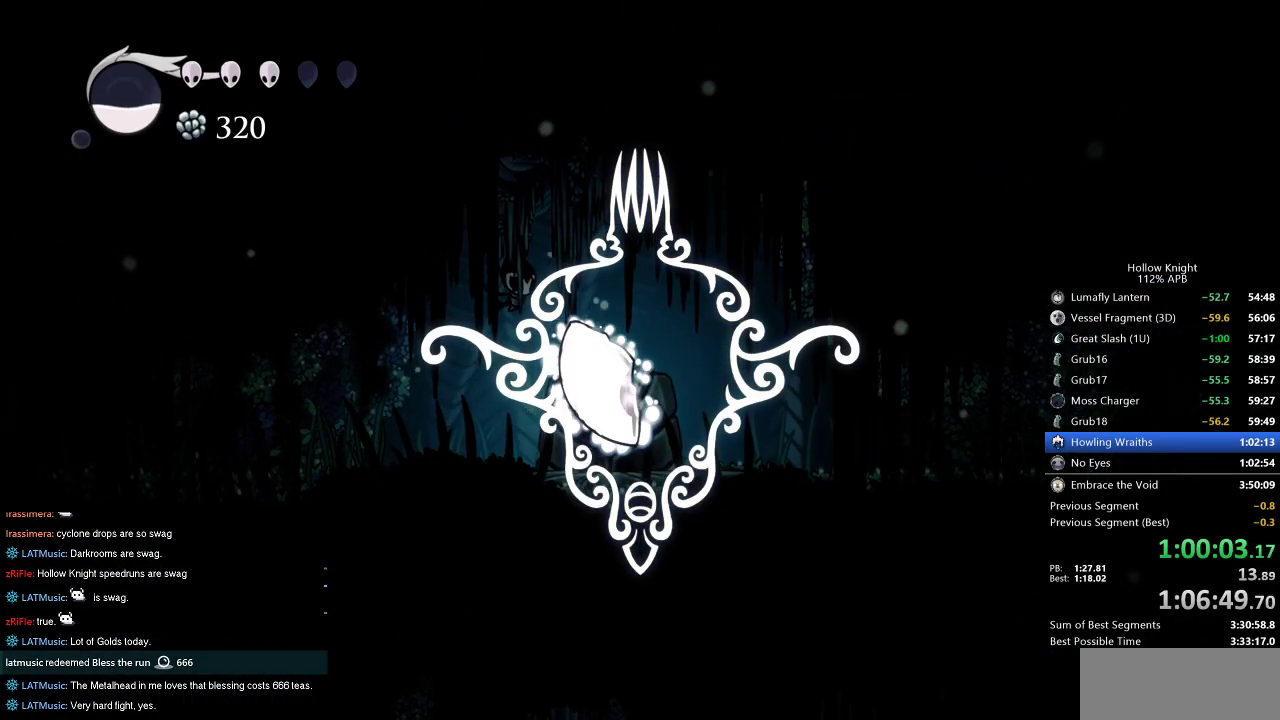
{"keys": [], "events": []}
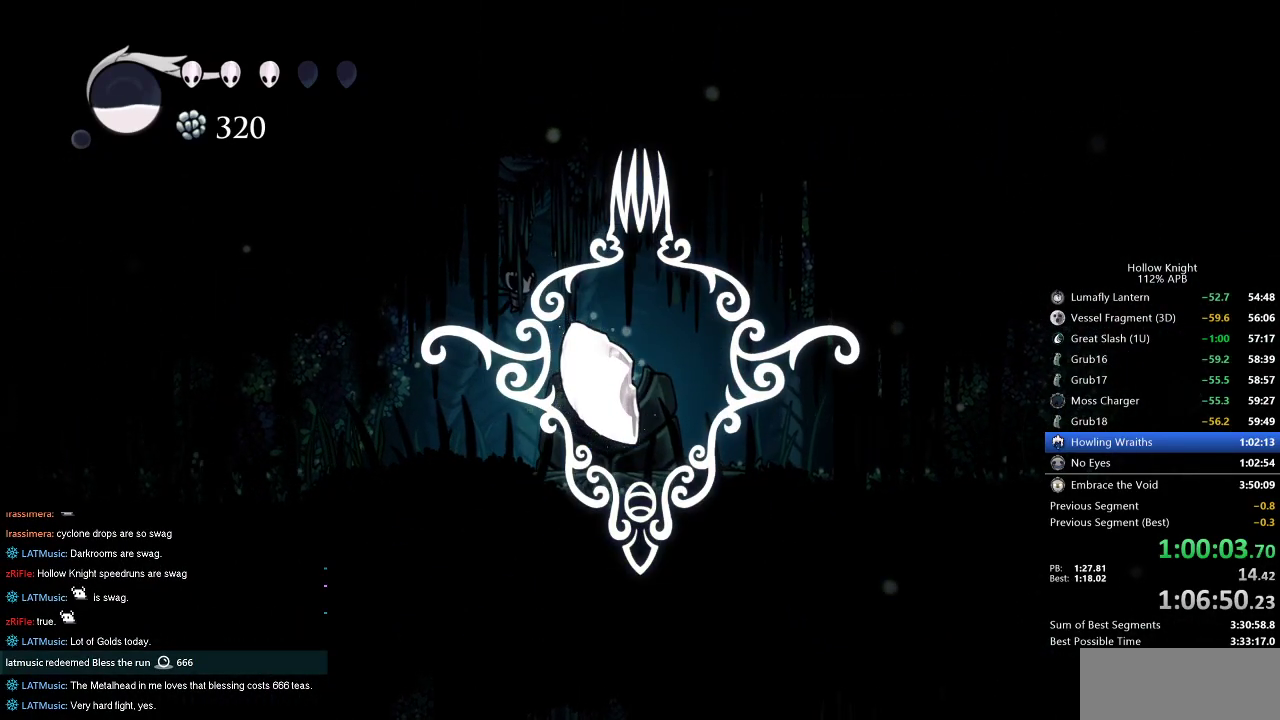
{"keys": [], "events": []}
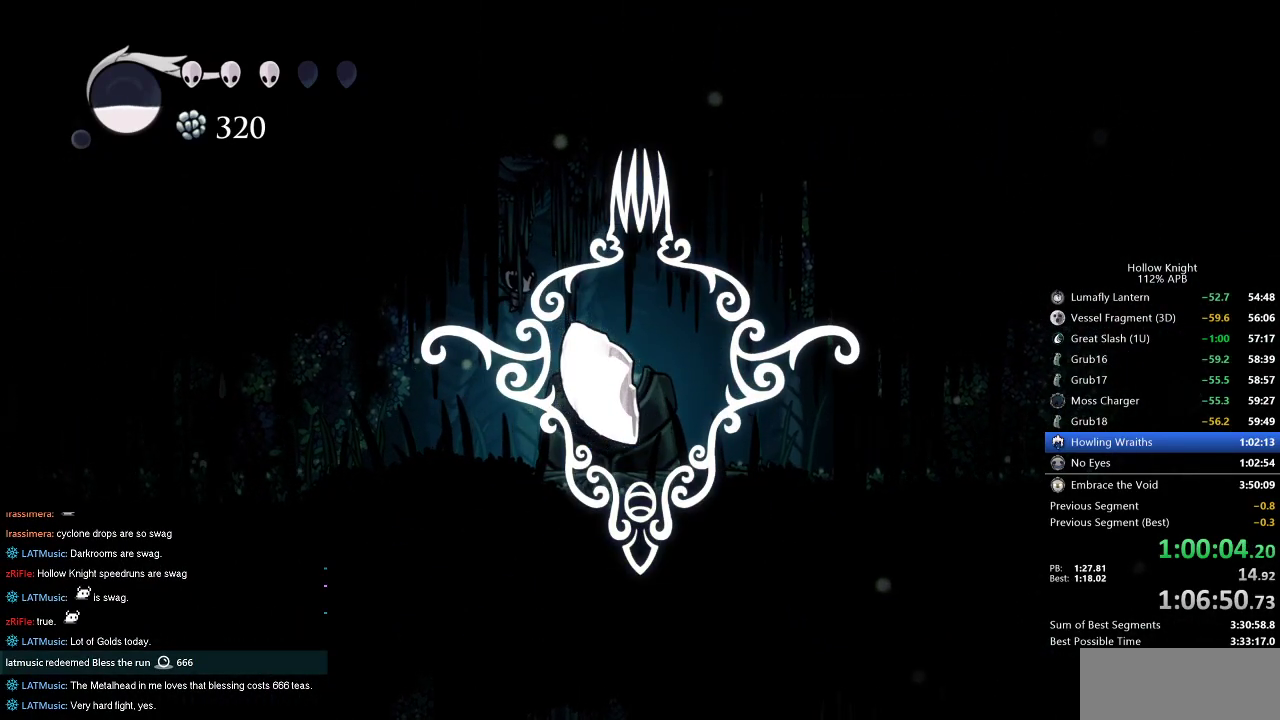
{"keys": ["right"], "events": [[334, "right", "down"], [434, "right", "up"], [484, "right", "down"]]}
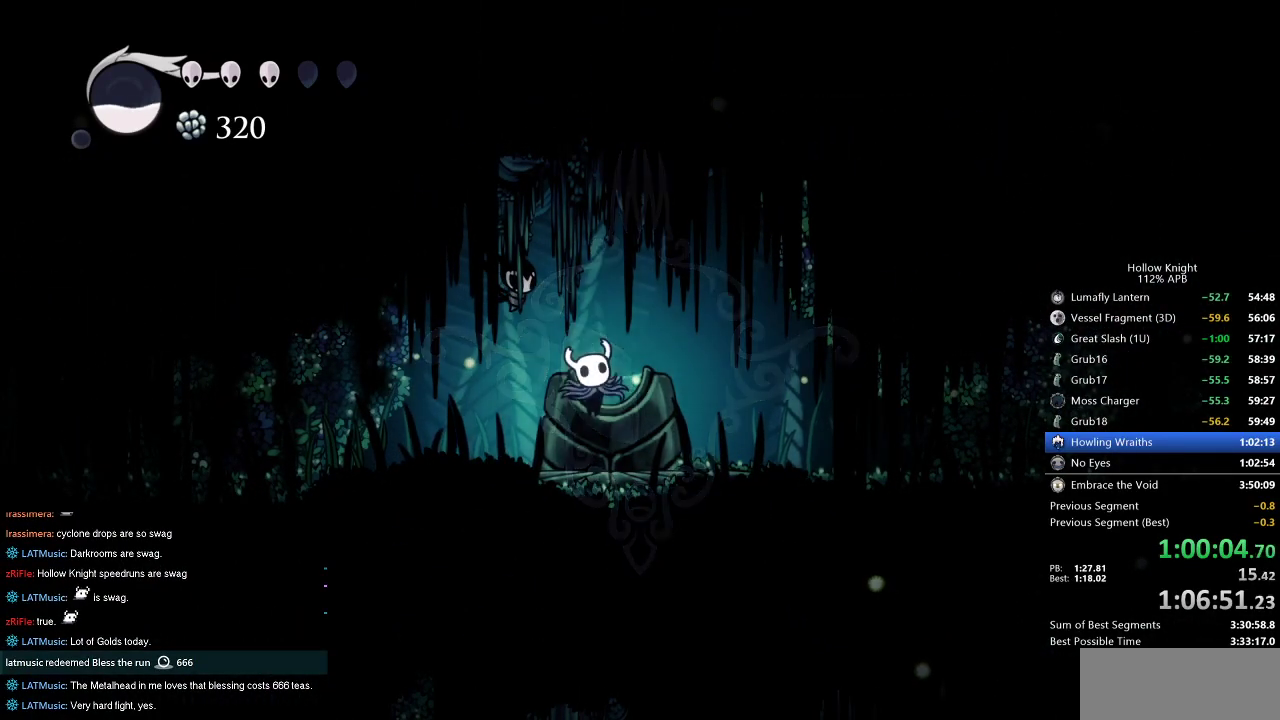
{"keys": ["right"], "events": [[67, "right", "up"], [167, "right", "down"], [267, "right", "up"], [300, "right", "down"]]}
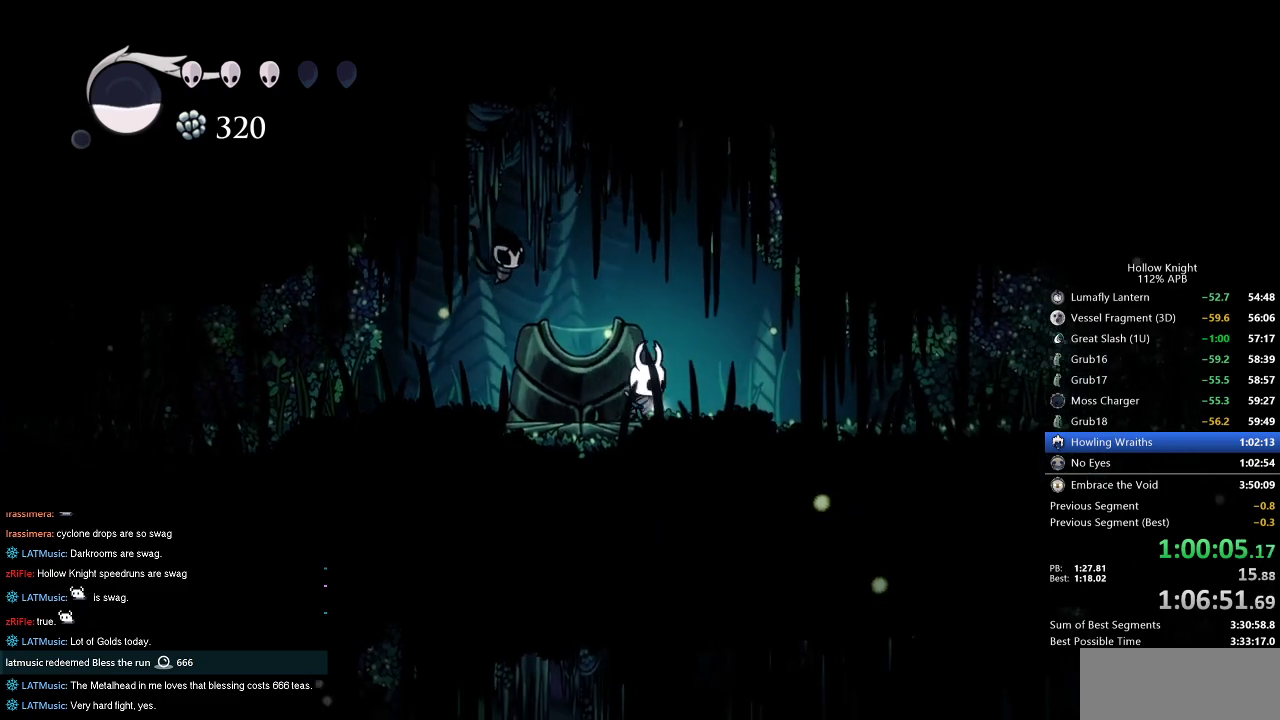
{"keys": ["dnail", "up"], "events": [[134, "dnail", "down"], [134, "right", "up"], [184, "up", "down"]]}
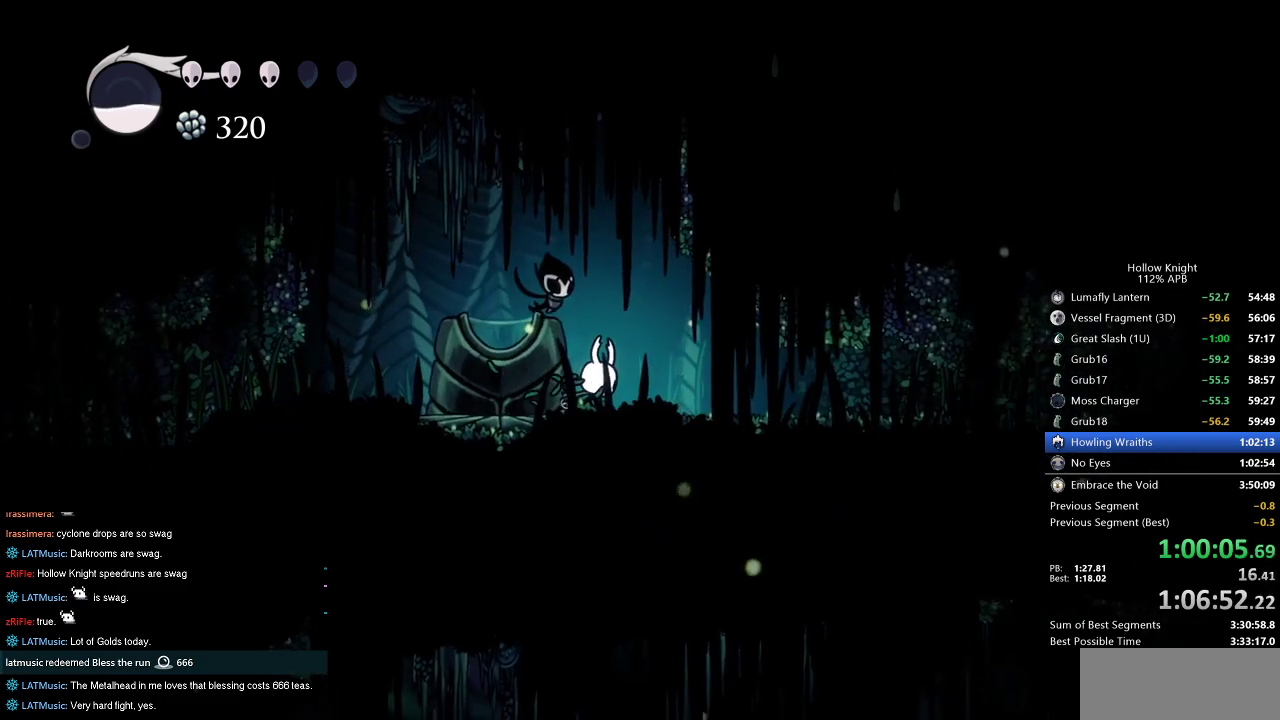
{"keys": ["dnail", "up"], "events": []}
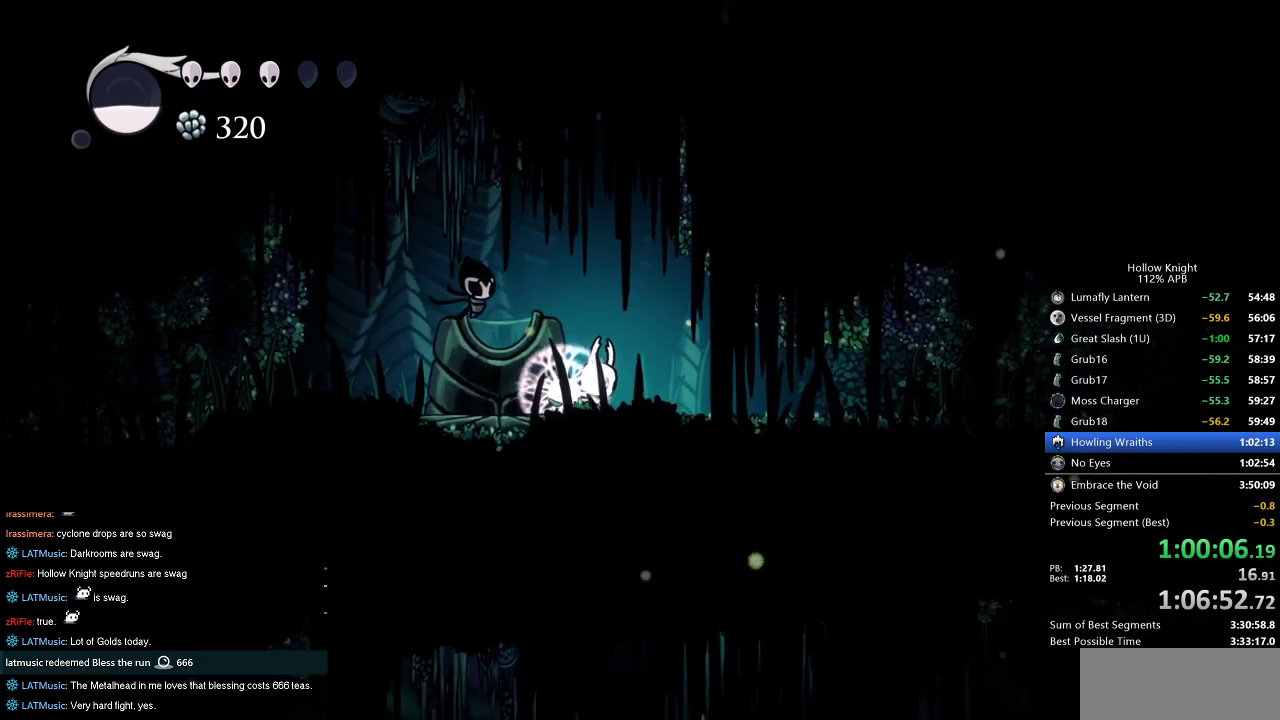
{"keys": ["dnail", "up"], "events": []}
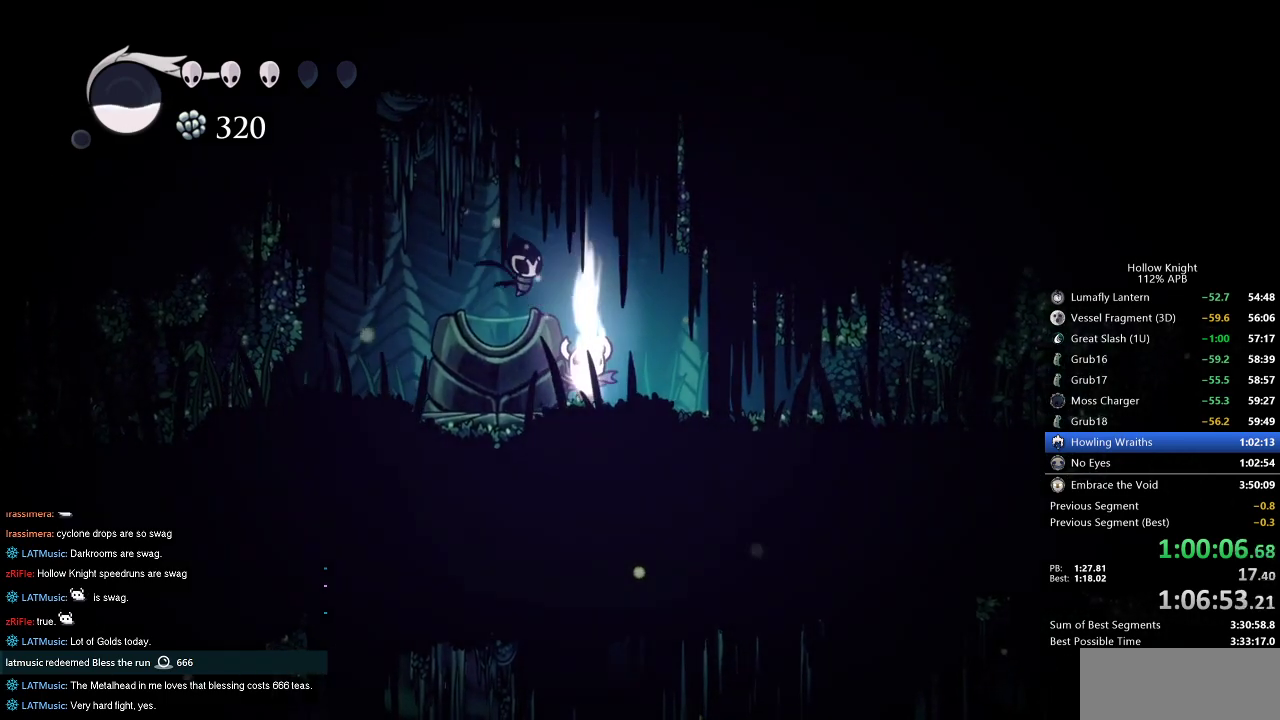
{"keys": ["dnail", "up"], "events": []}
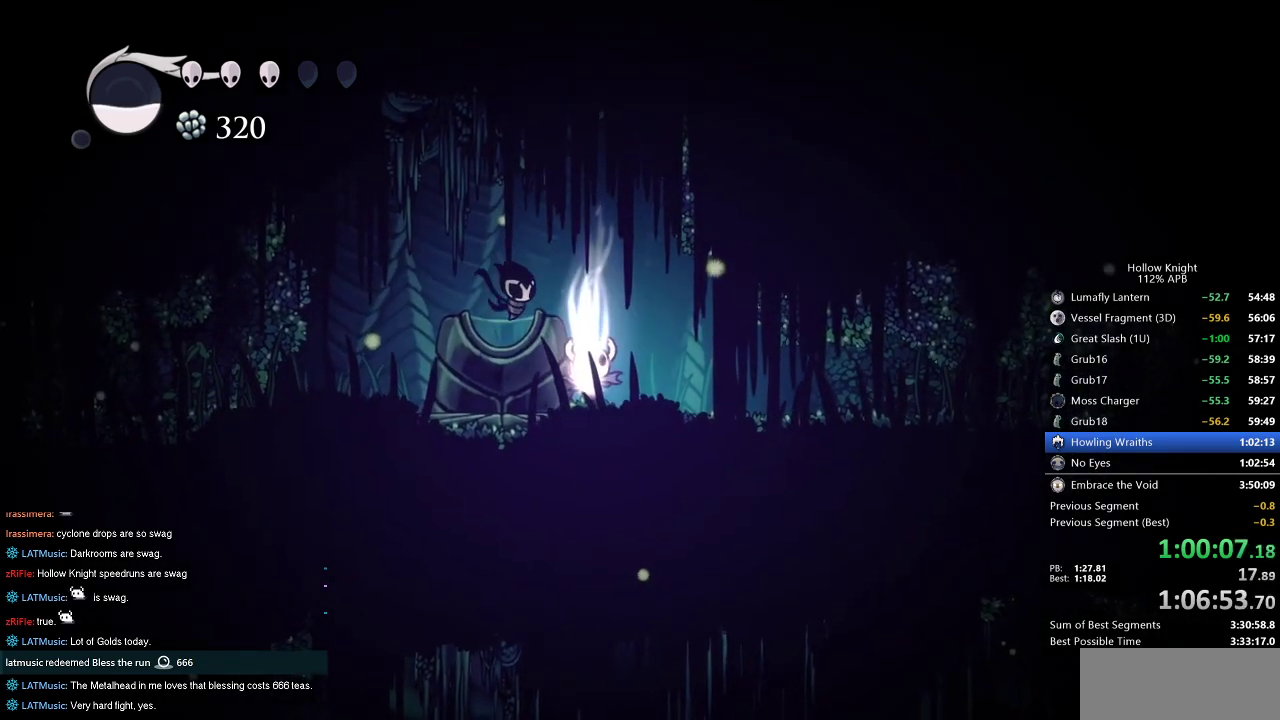
{"keys": ["dnail", "up"], "events": []}
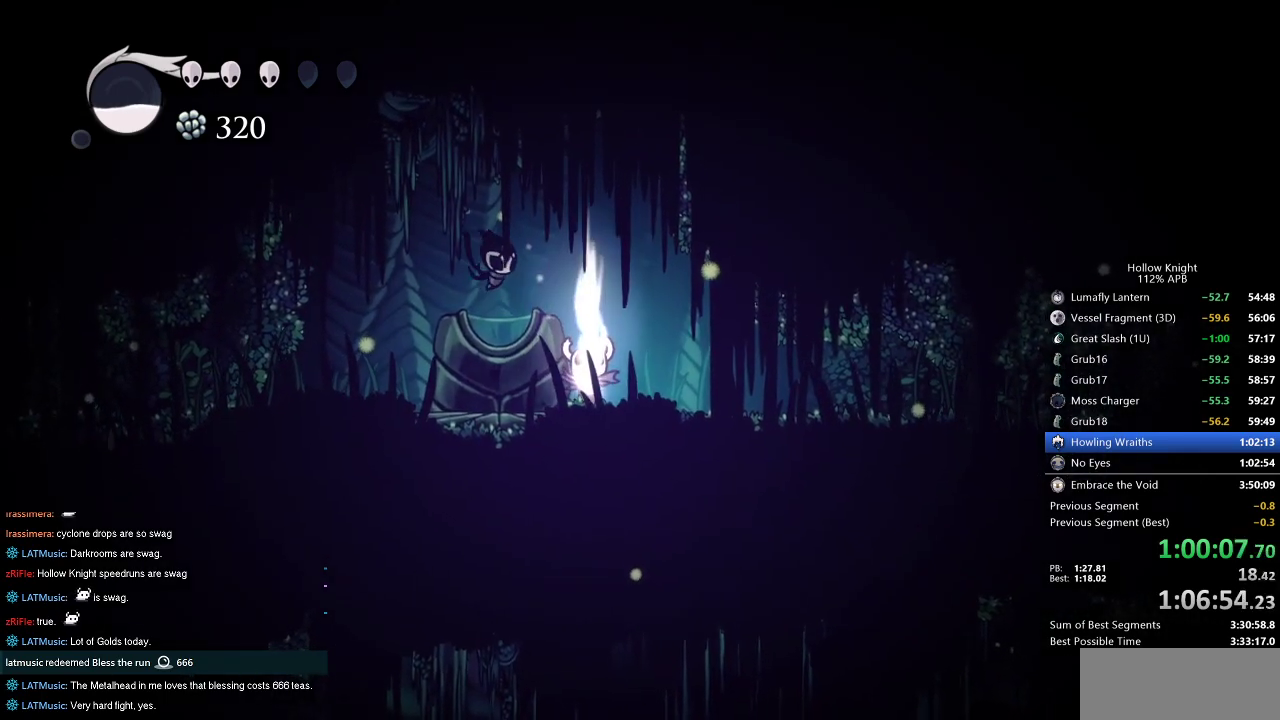
{"keys": ["dnail", "up"], "events": []}
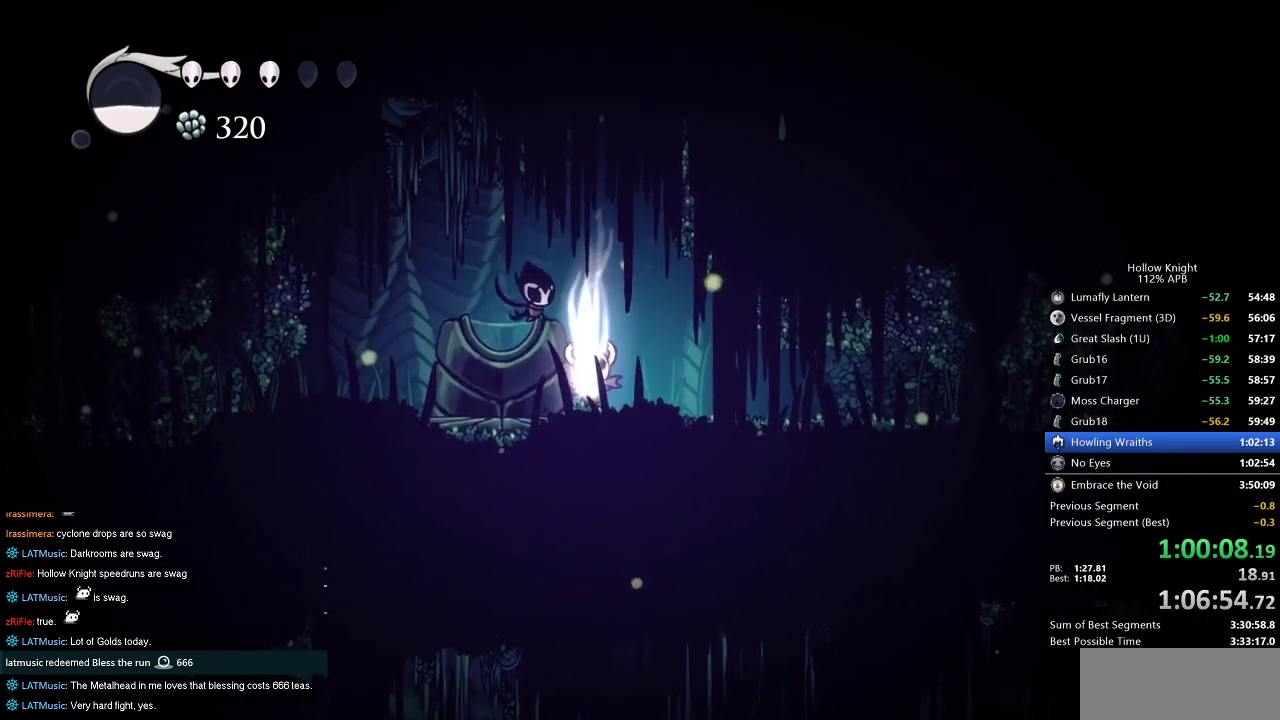
{"keys": ["dnail", "up"], "events": []}
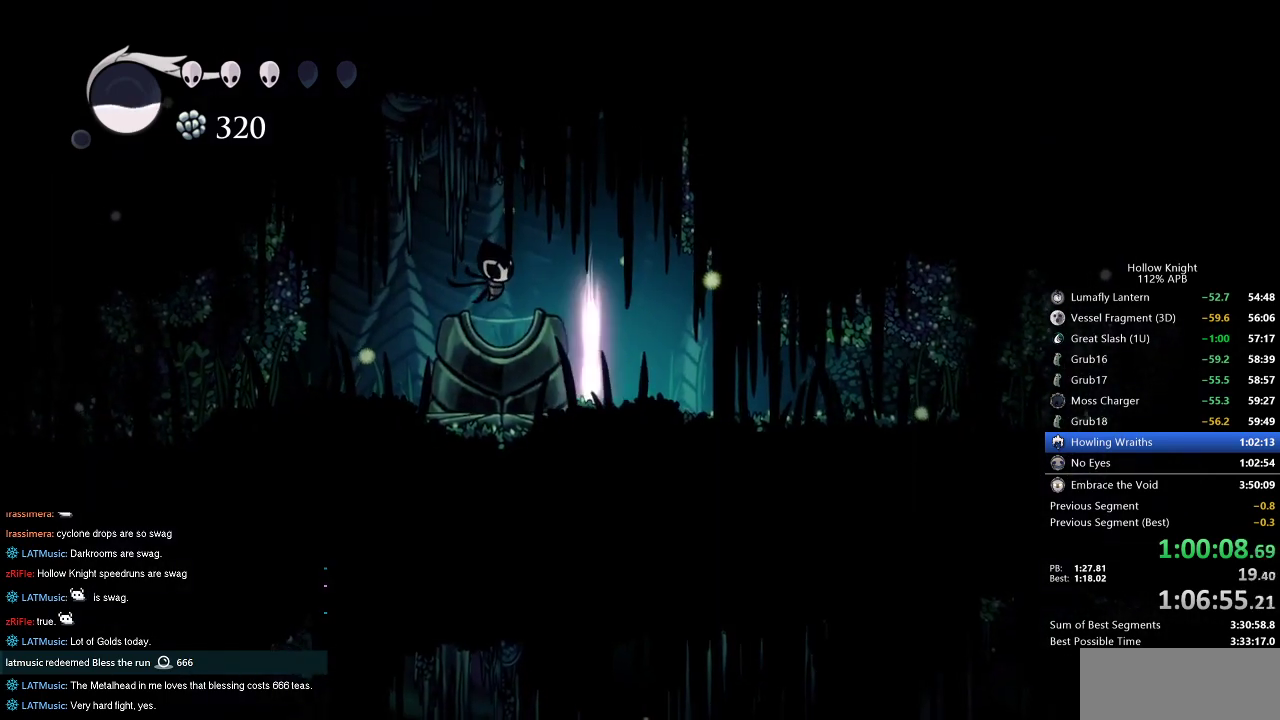
{"keys": ["dnail", "up"], "events": []}
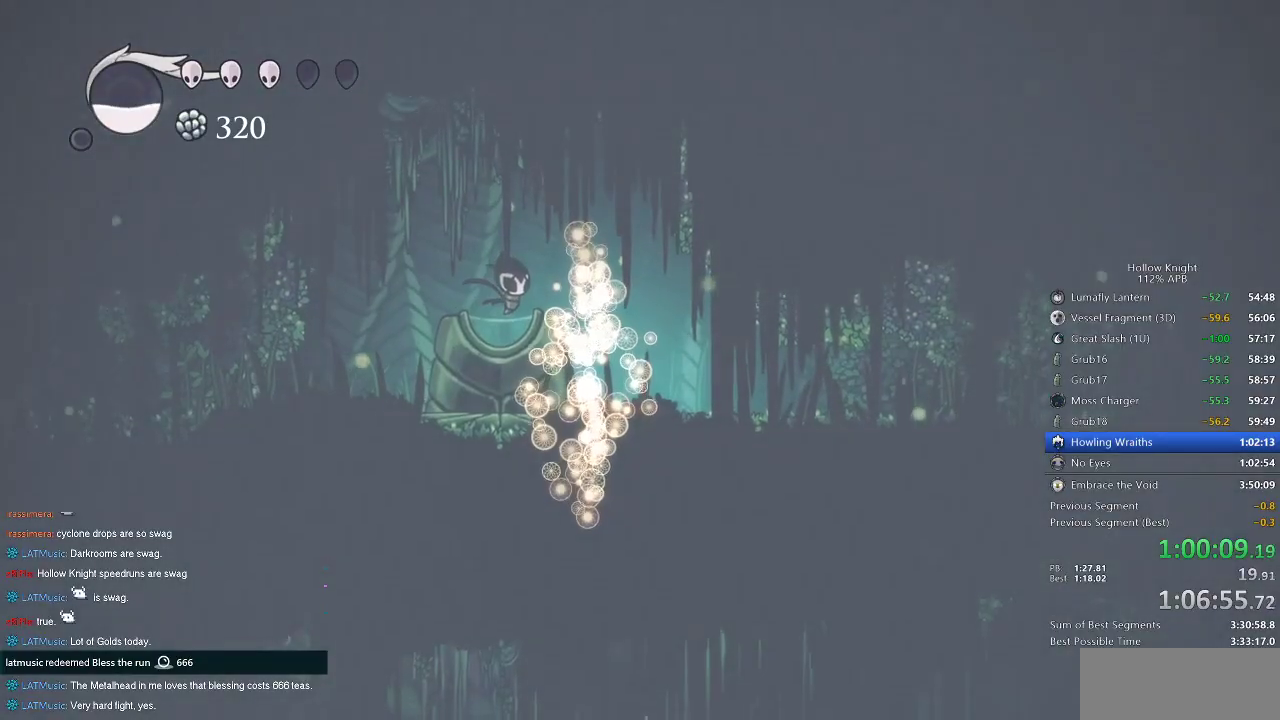
{"keys": [], "events": [[67, "dnail", "up"], [67, "up", "up"]]}
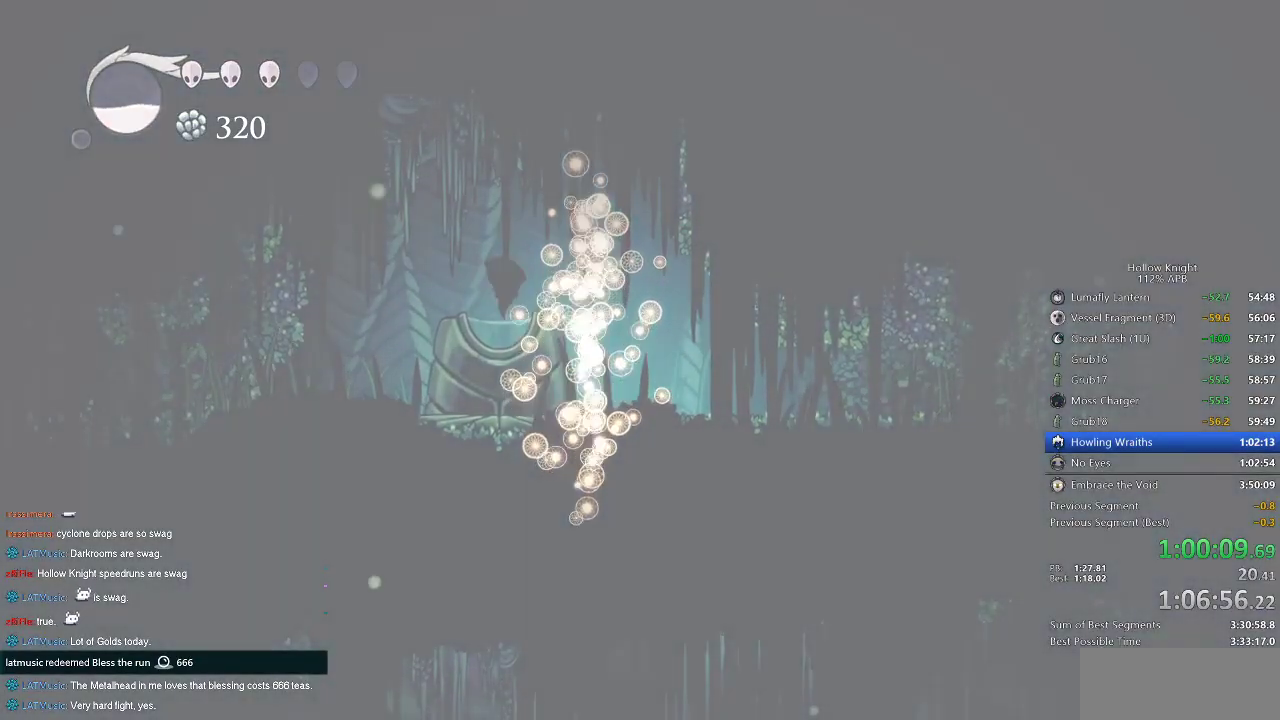
{"keys": [], "events": []}
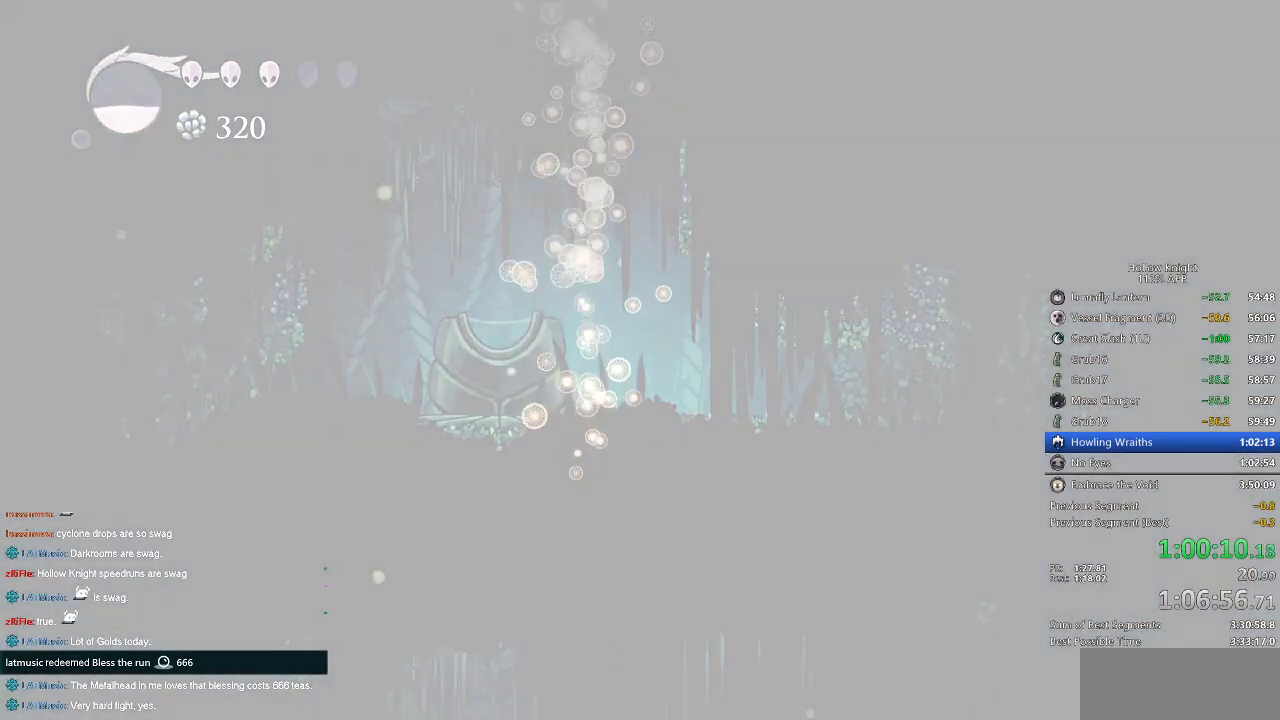
{"keys": [], "events": []}
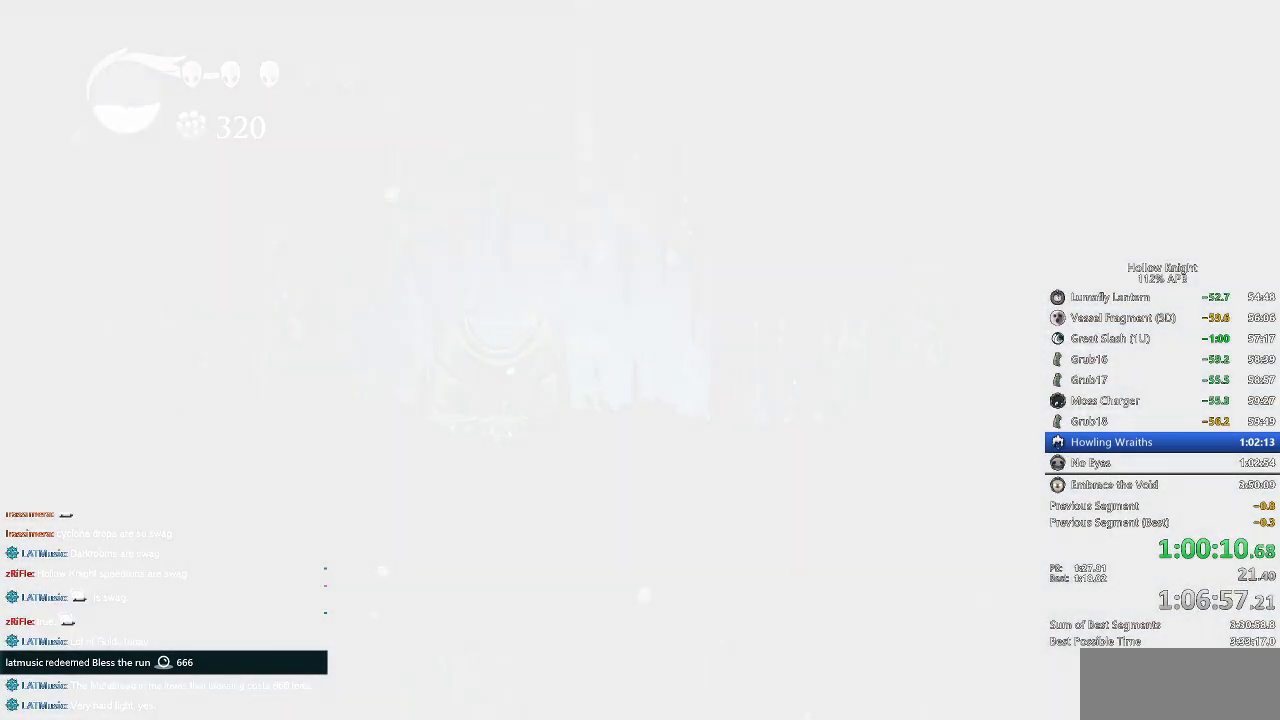
{"keys": [], "events": []}
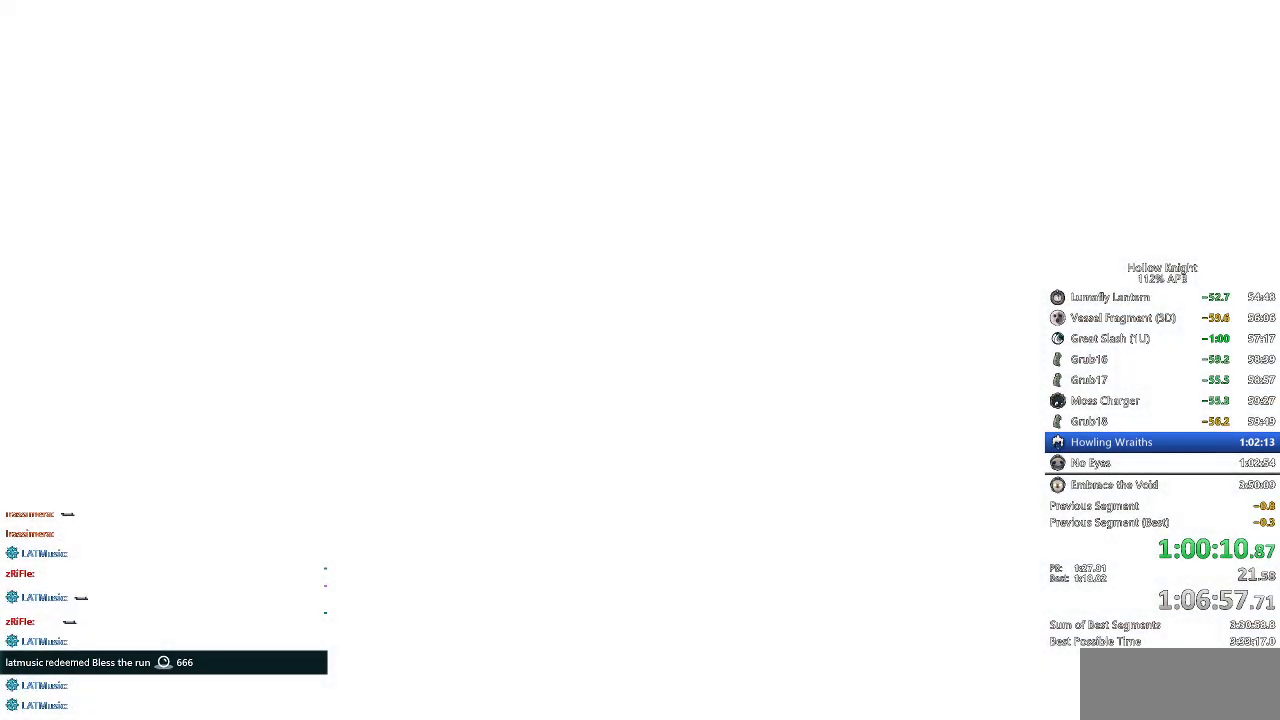
{"keys": [], "events": []}
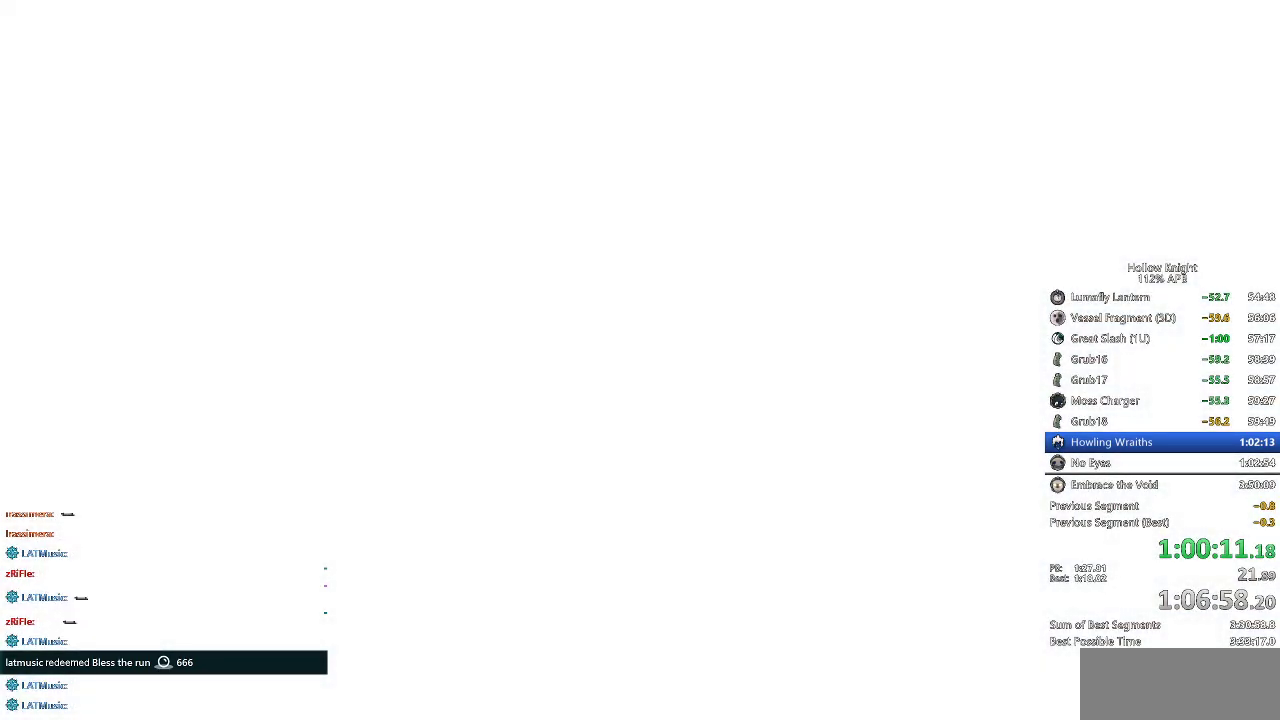
{"keys": [], "events": []}
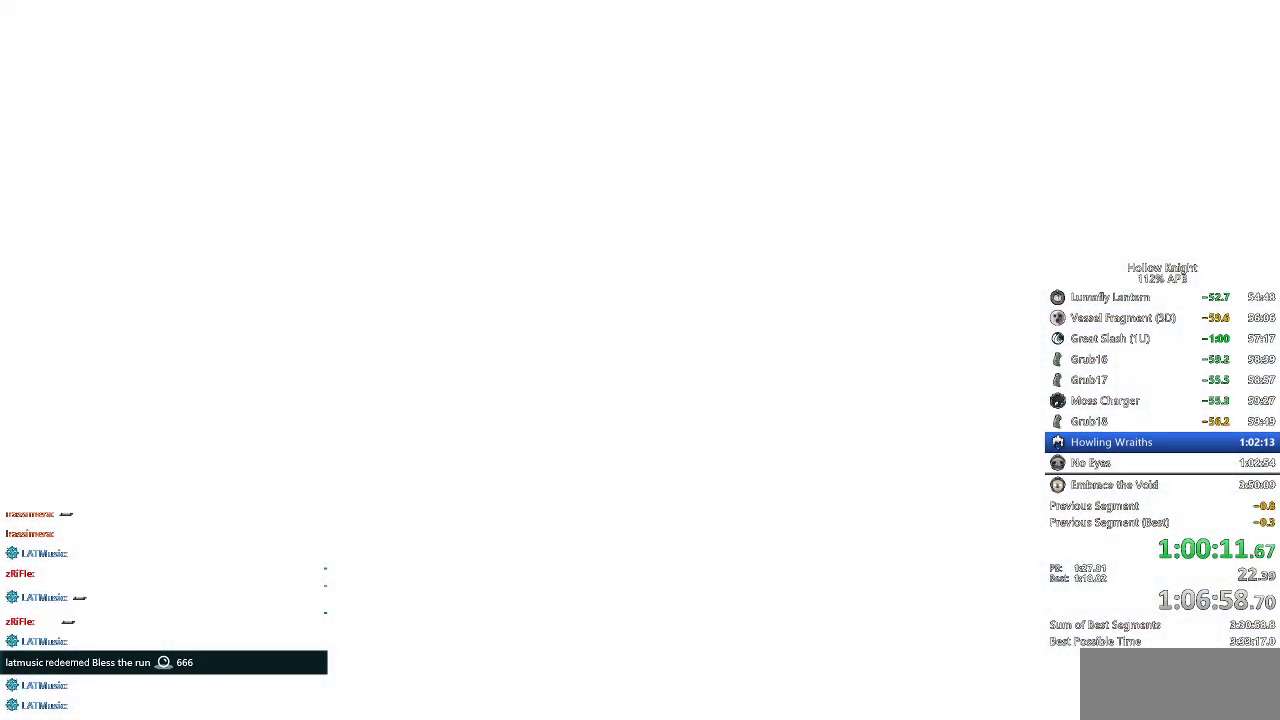
{"keys": [], "events": []}
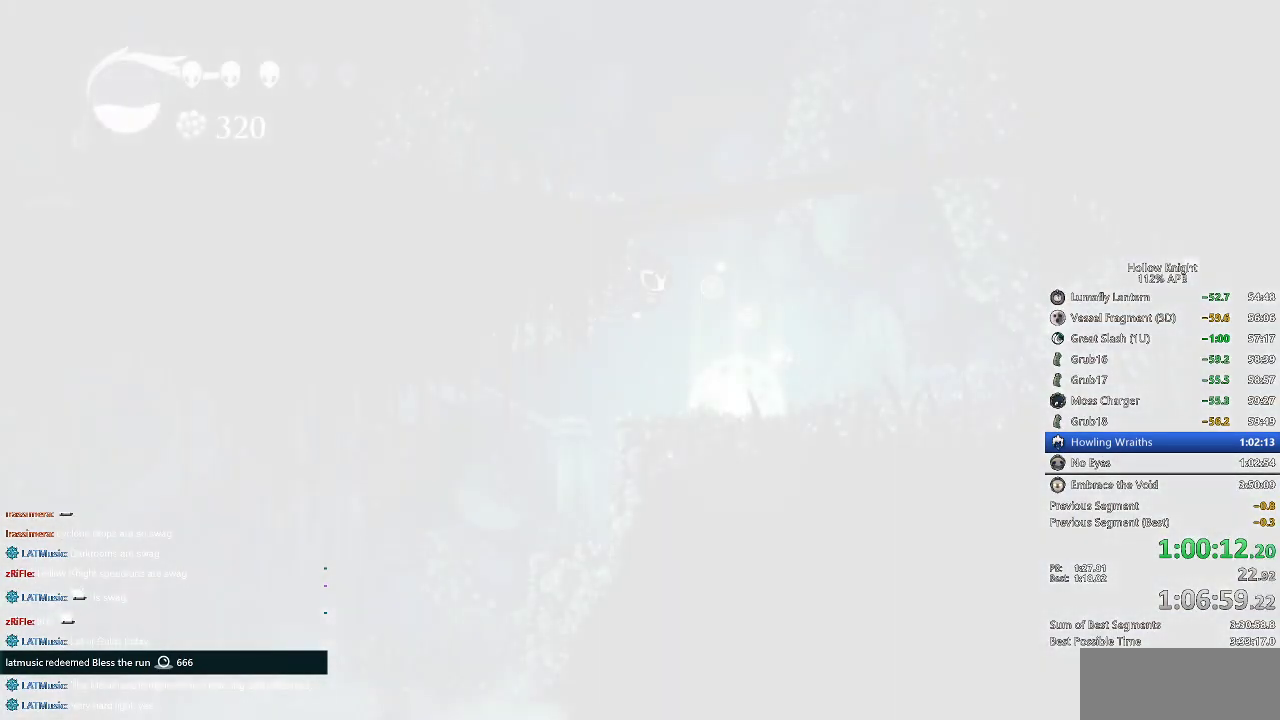
{"keys": ["left"], "events": [[134, "left", "down"], [267, "down", "down"], [317, "left", "up"], [317, "right", "down"], [367, "down", "up"], [417, "left", "down"], [417, "right", "up"]]}
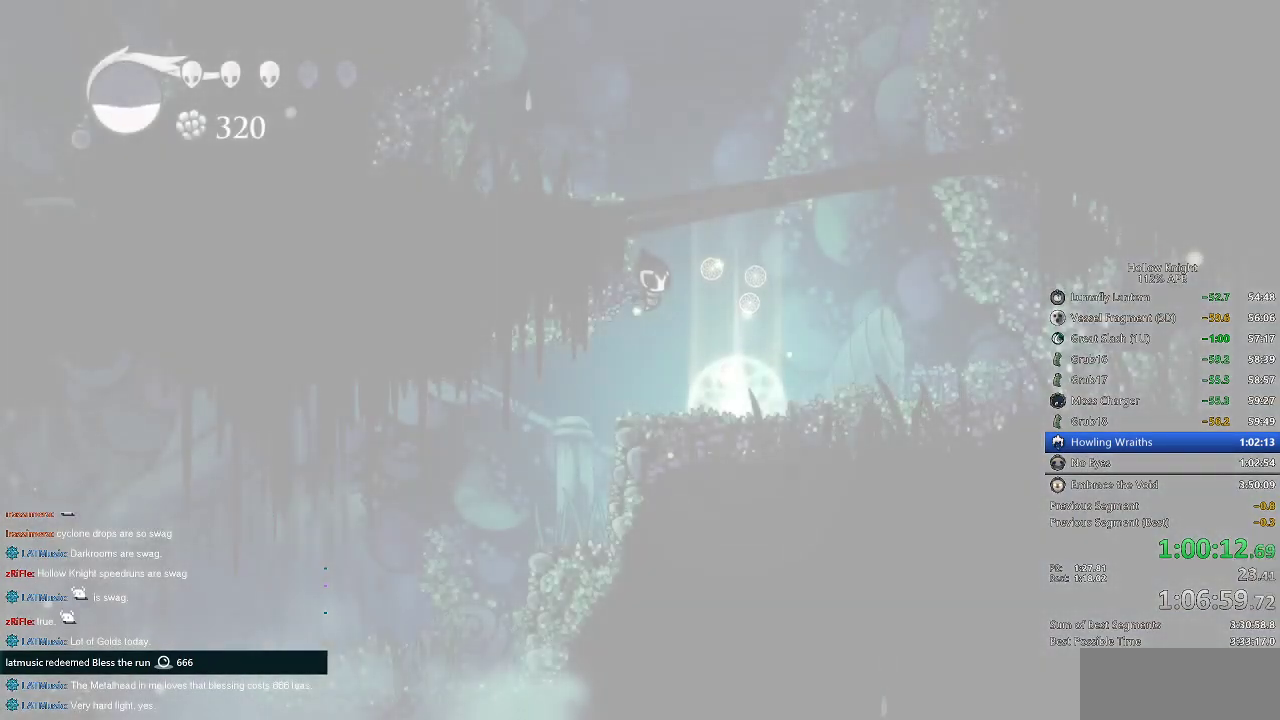
{"keys": ["down", "left"], "events": [[50, "left", "up"], [50, "right", "down"], [200, "down", "down"], [200, "left", "down"], [200, "right", "up"], [284, "left", "up"], [284, "right", "down"], [334, "down", "up"], [384, "left", "down"], [434, "down", "down"], [434, "right", "up"]]}